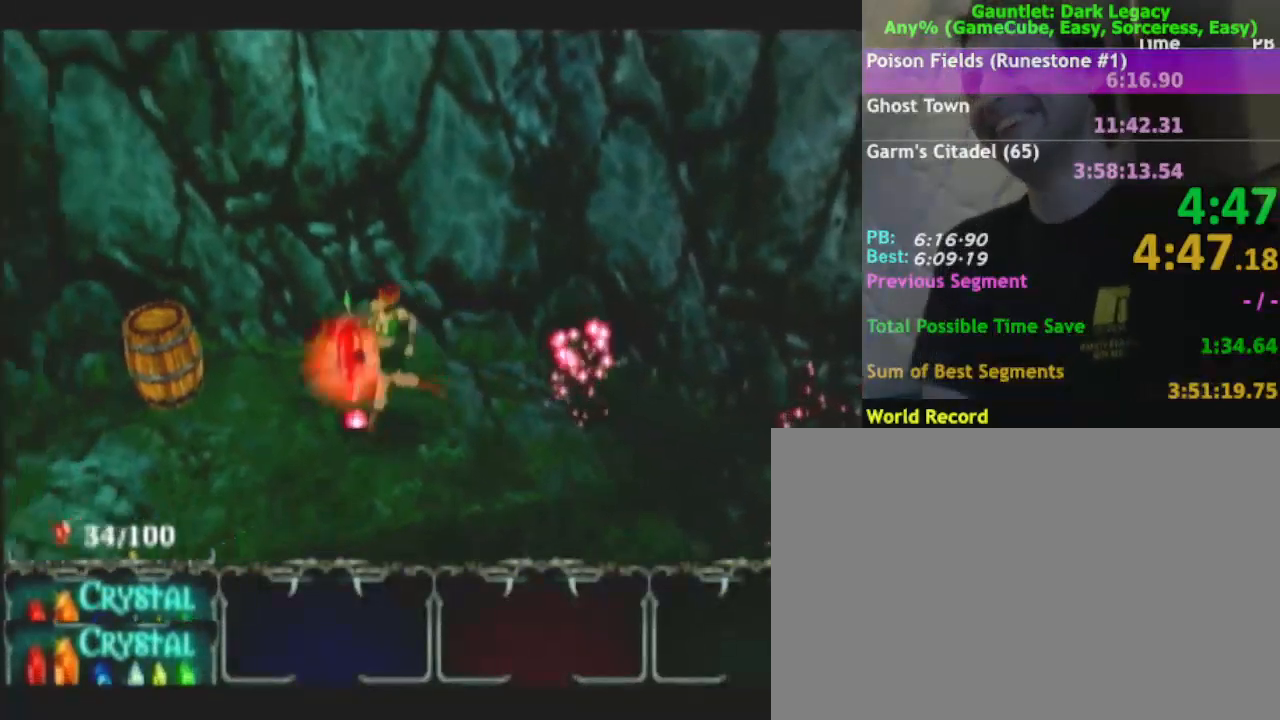
Gameplay with a controller (Nintendo layout); each line is a JSON object with the inputs held at the frame after it. "events" lists button and stick changes between this image and that frame as [ms after this image, input, new state], when the widget could be followed in between. Not read: L3 R3.
{"buttons": [], "left_stick": "down-left", "right_stick": "center", "events": []}
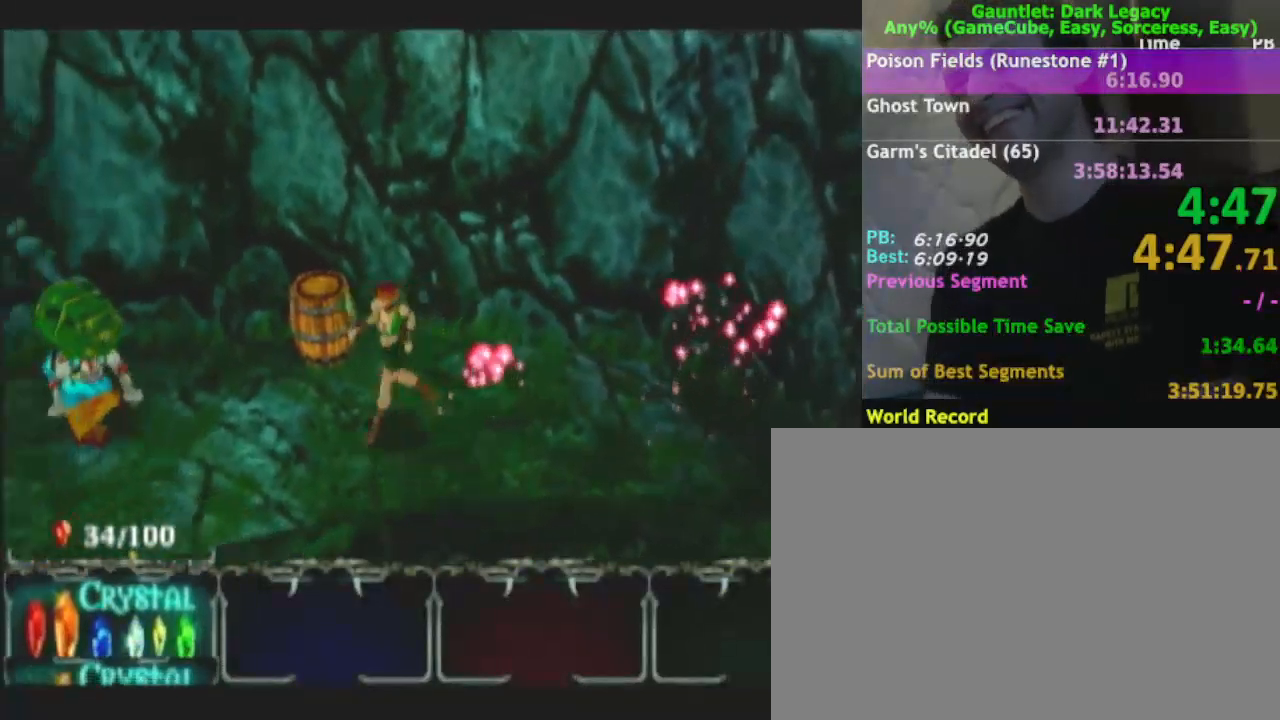
{"buttons": [], "left_stick": "down-left", "right_stick": "center", "events": []}
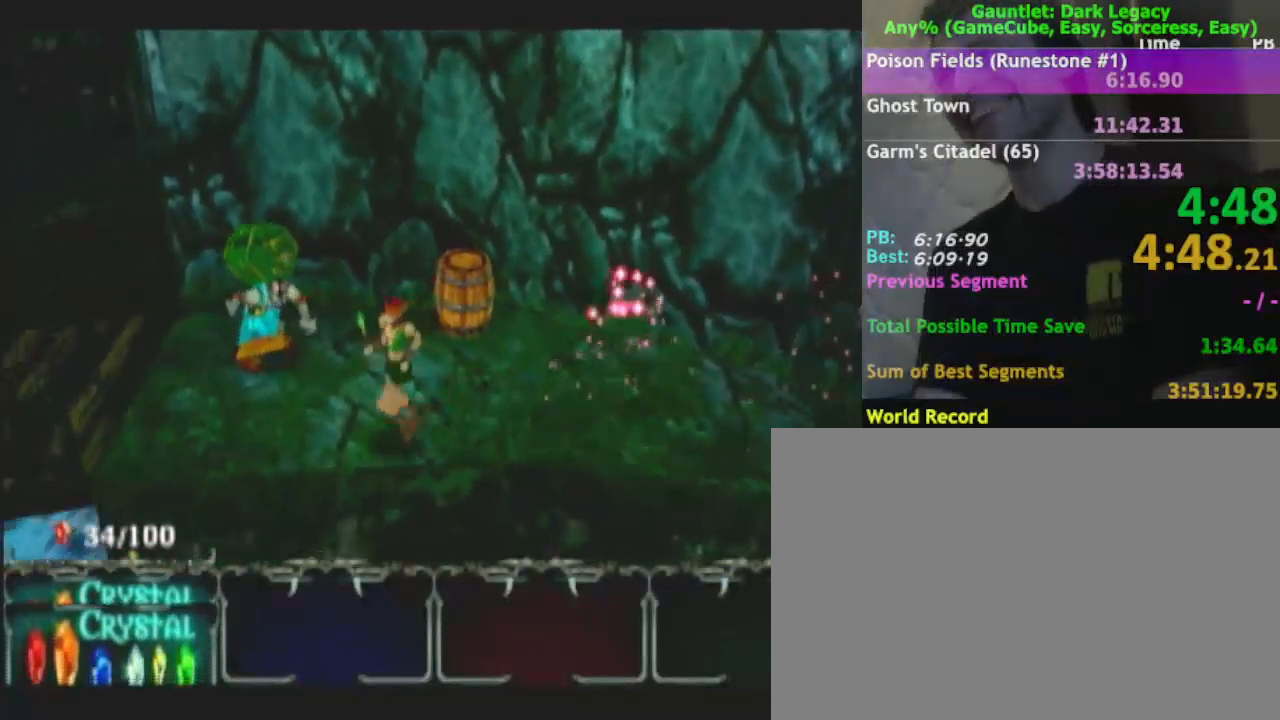
{"buttons": [], "left_stick": "left", "right_stick": "center", "events": [[167, "left_stick", "left"]]}
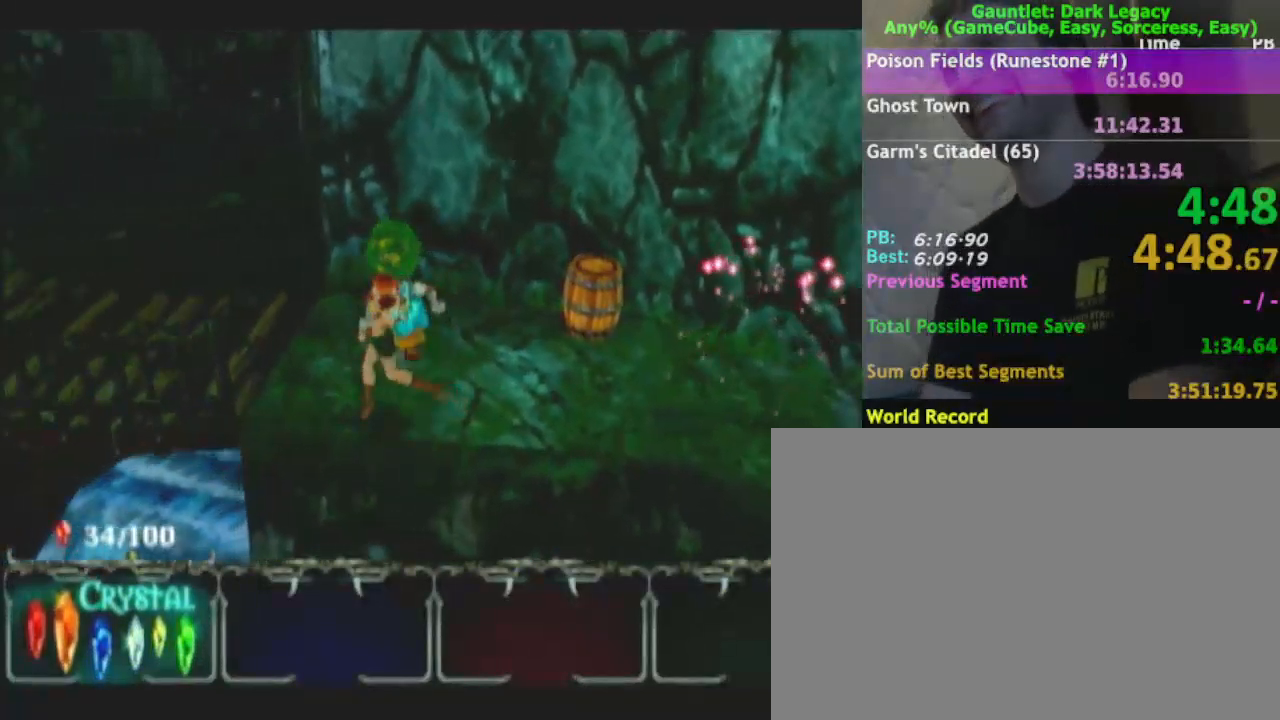
{"buttons": [], "left_stick": "up-left", "right_stick": "center"}
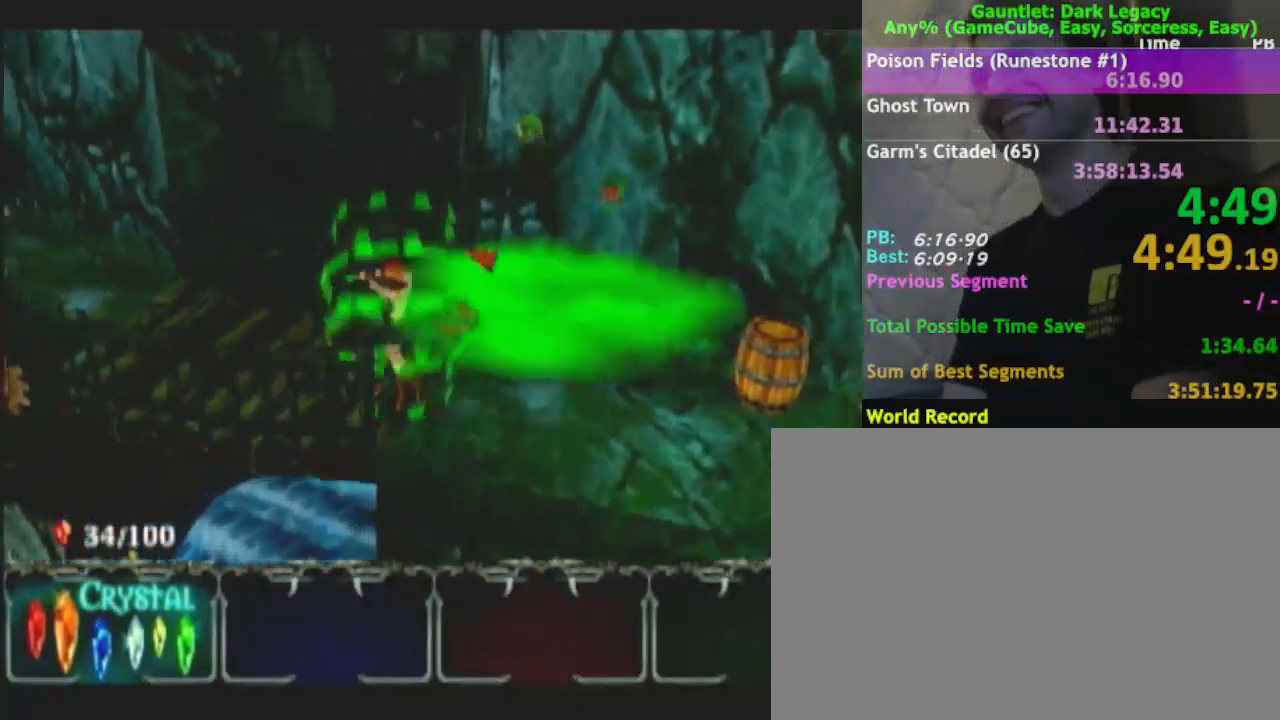
{"buttons": [], "left_stick": "up-left", "right_stick": "center", "events": []}
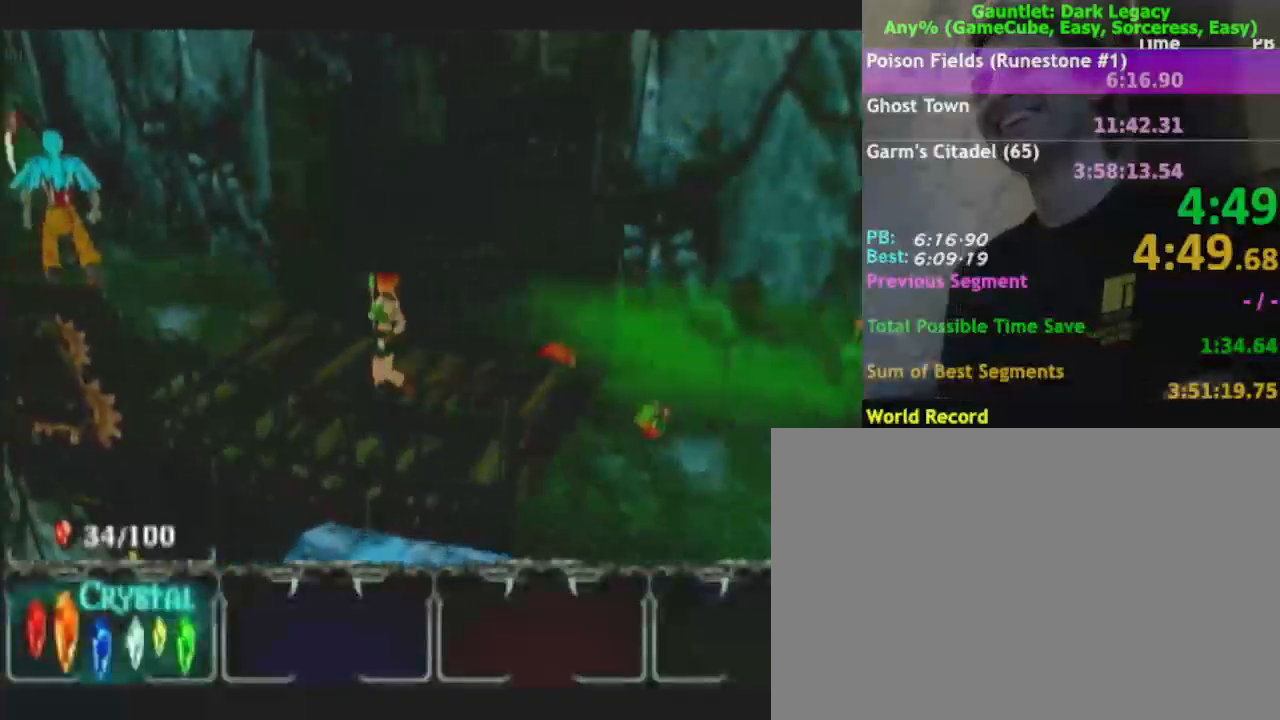
{"buttons": [], "left_stick": "up-left", "right_stick": "center", "events": []}
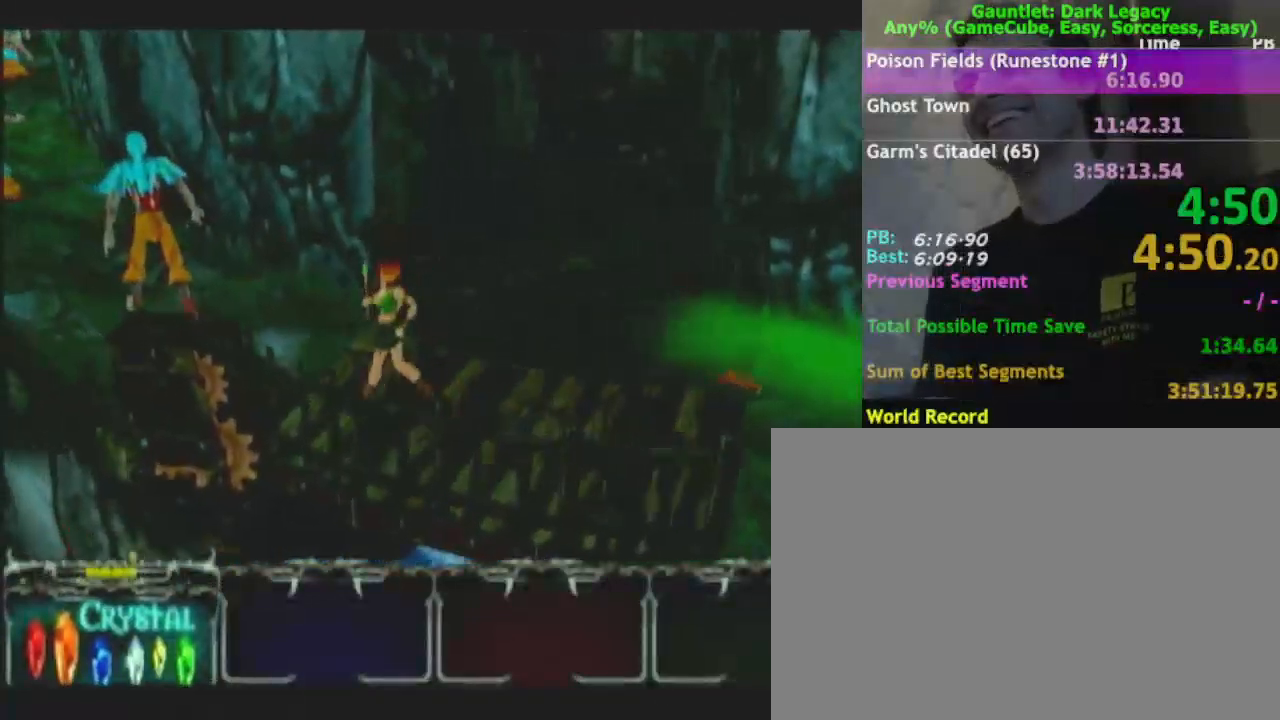
{"buttons": [], "left_stick": "left", "right_stick": "center", "events": [[183, "left_stick", "left"]]}
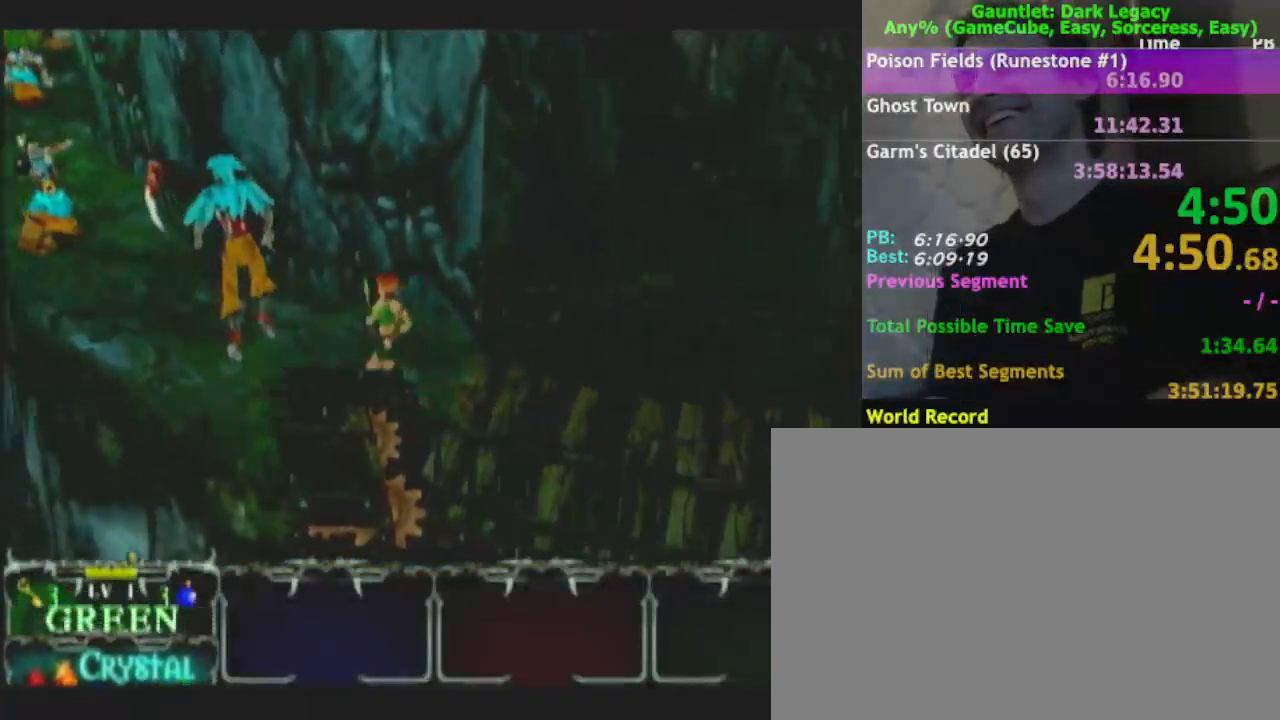
{"buttons": [], "left_stick": "left", "right_stick": "center", "events": [[200, "left_stick", "down-left"], [450, "left_stick", "left"]]}
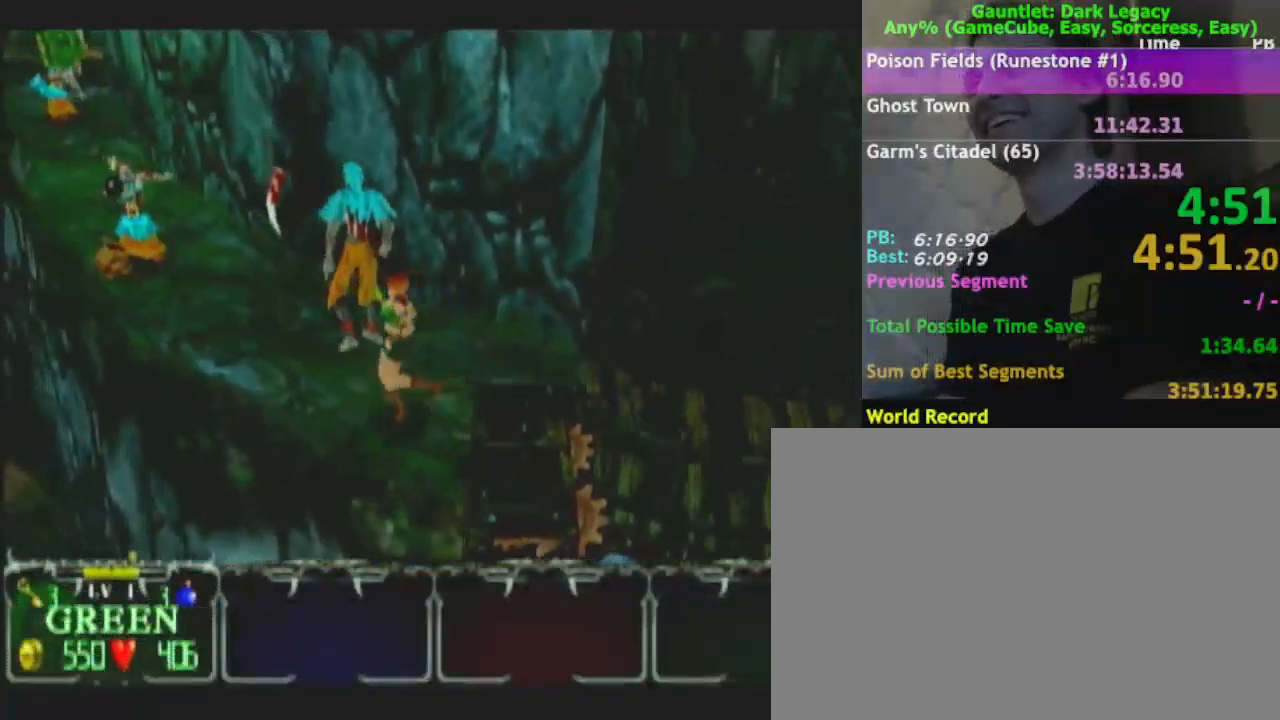
{"buttons": [], "left_stick": "up-left", "right_stick": "center"}
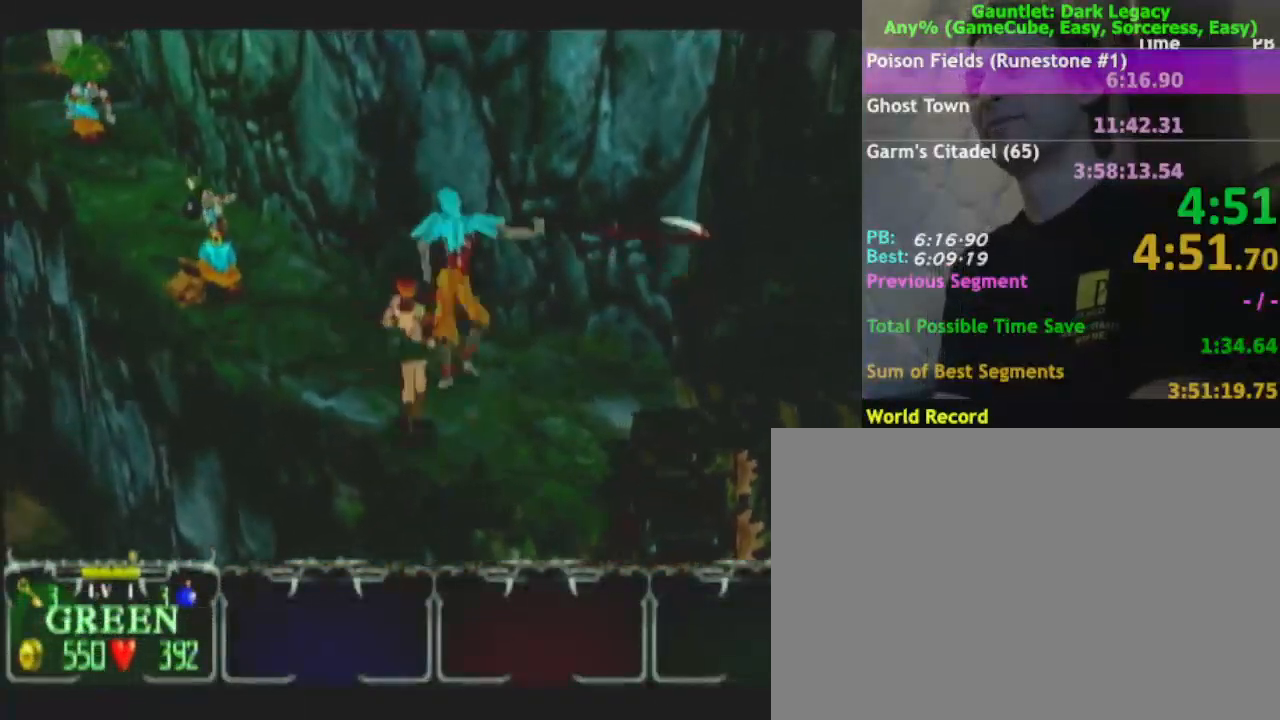
{"buttons": ["L1"], "left_stick": "up", "right_stick": "center", "events": [[300, "left_stick", "up"], [383, "L1", "down"]]}
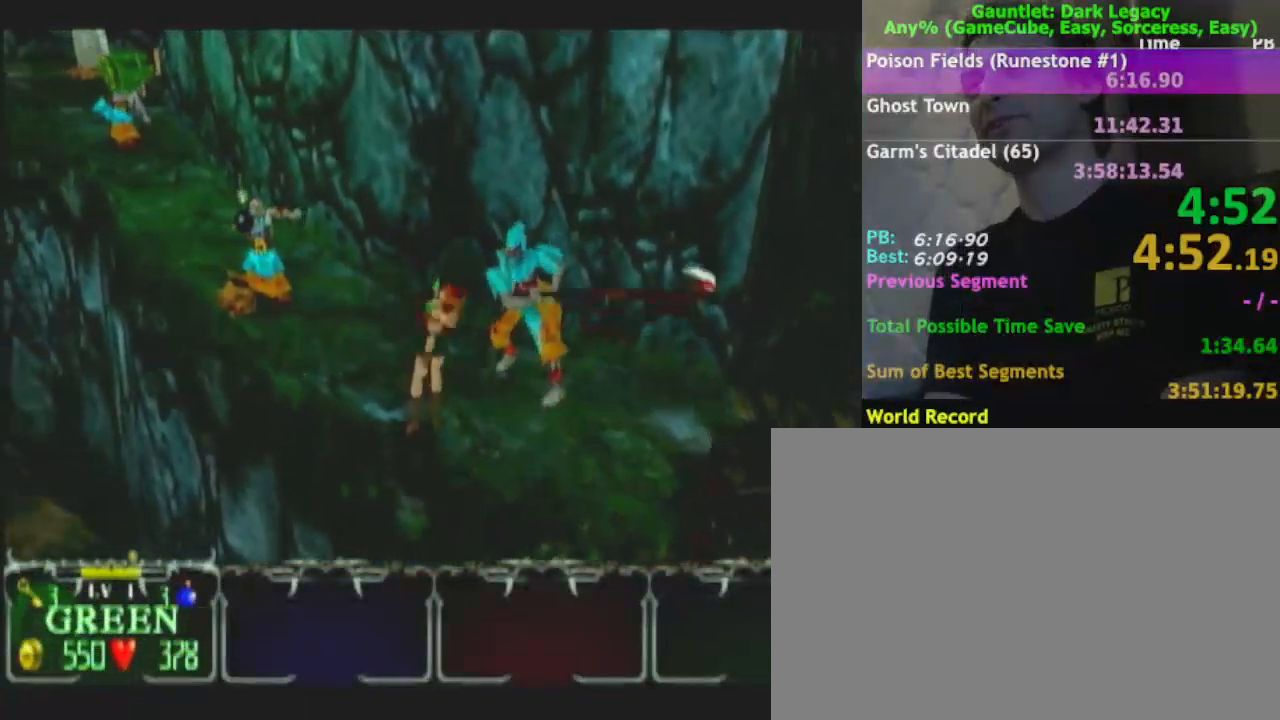
{"buttons": [], "left_stick": "up-left", "right_stick": "center", "events": [[17, "L1", "up"], [17, "left_stick", "up-left"]]}
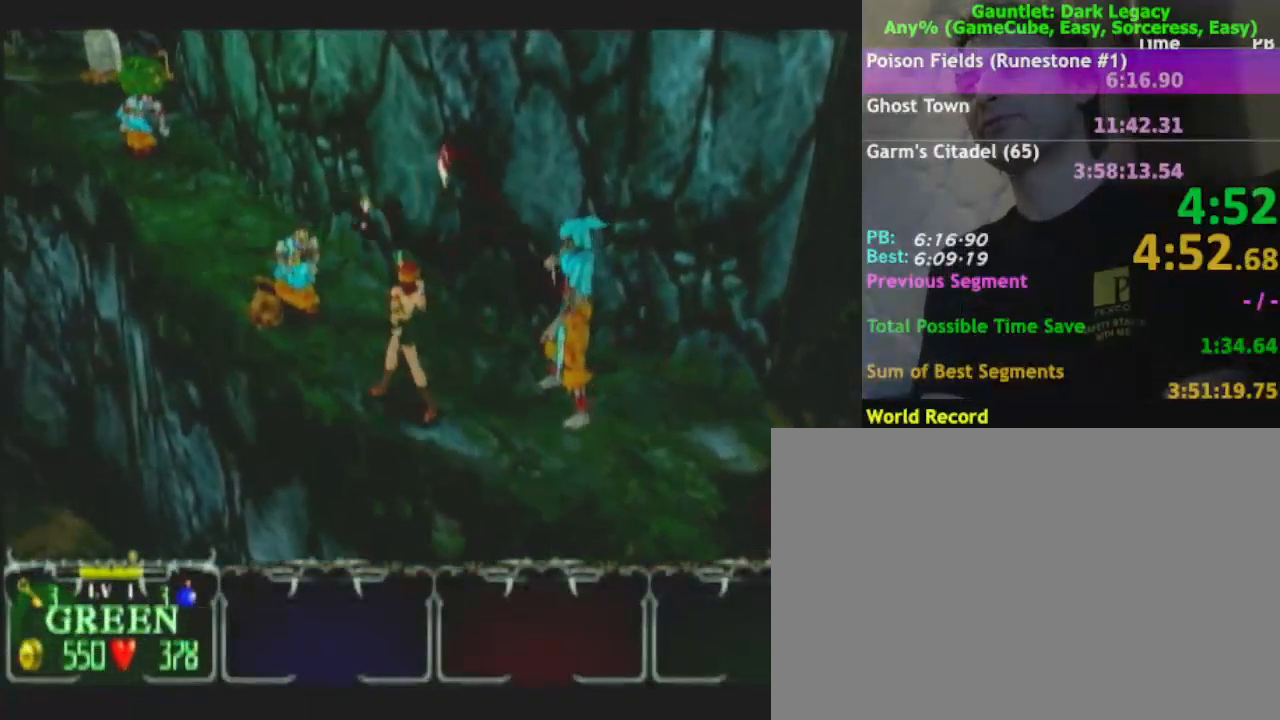
{"buttons": [], "left_stick": "up", "right_stick": "center", "events": [[383, "left_stick", "up"]]}
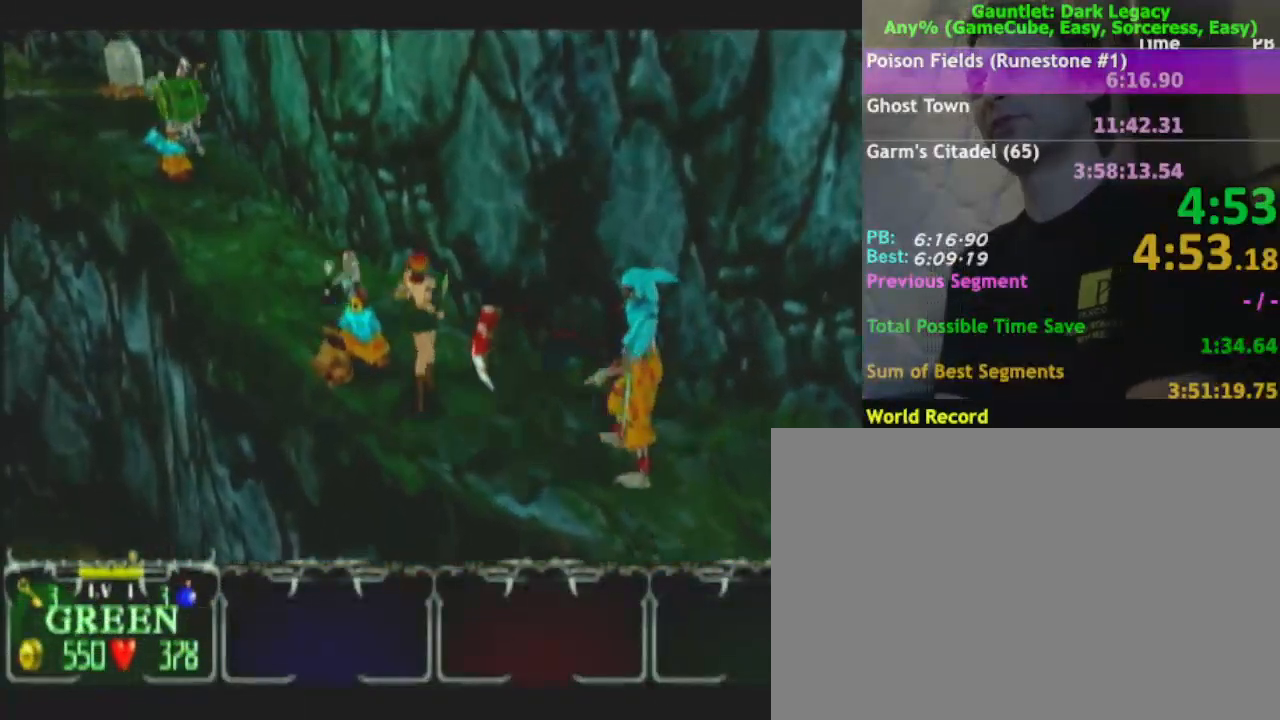
{"buttons": [], "left_stick": "up", "right_stick": "center", "events": [[33, "left_stick", "up-left"], [67, "L1", "down"], [217, "L1", "up"], [400, "left_stick", "up"]]}
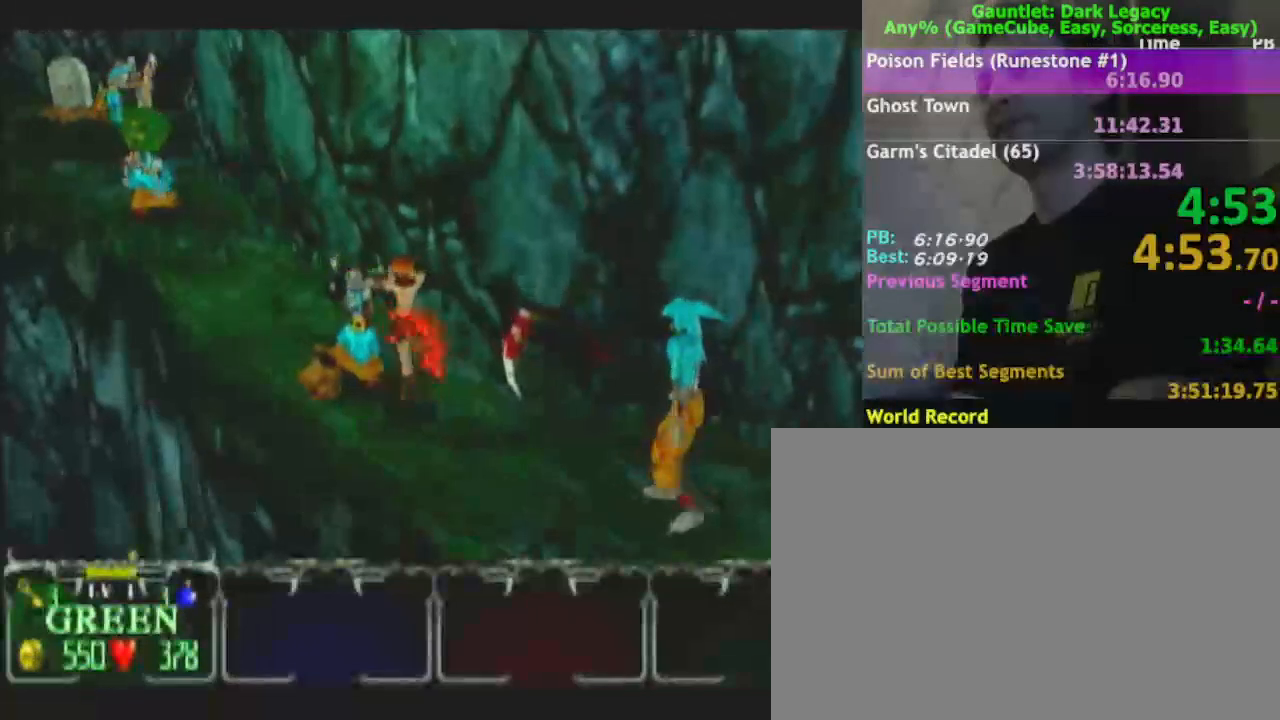
{"buttons": [], "left_stick": "up-left", "right_stick": "center", "events": [[167, "left_stick", "up-left"]]}
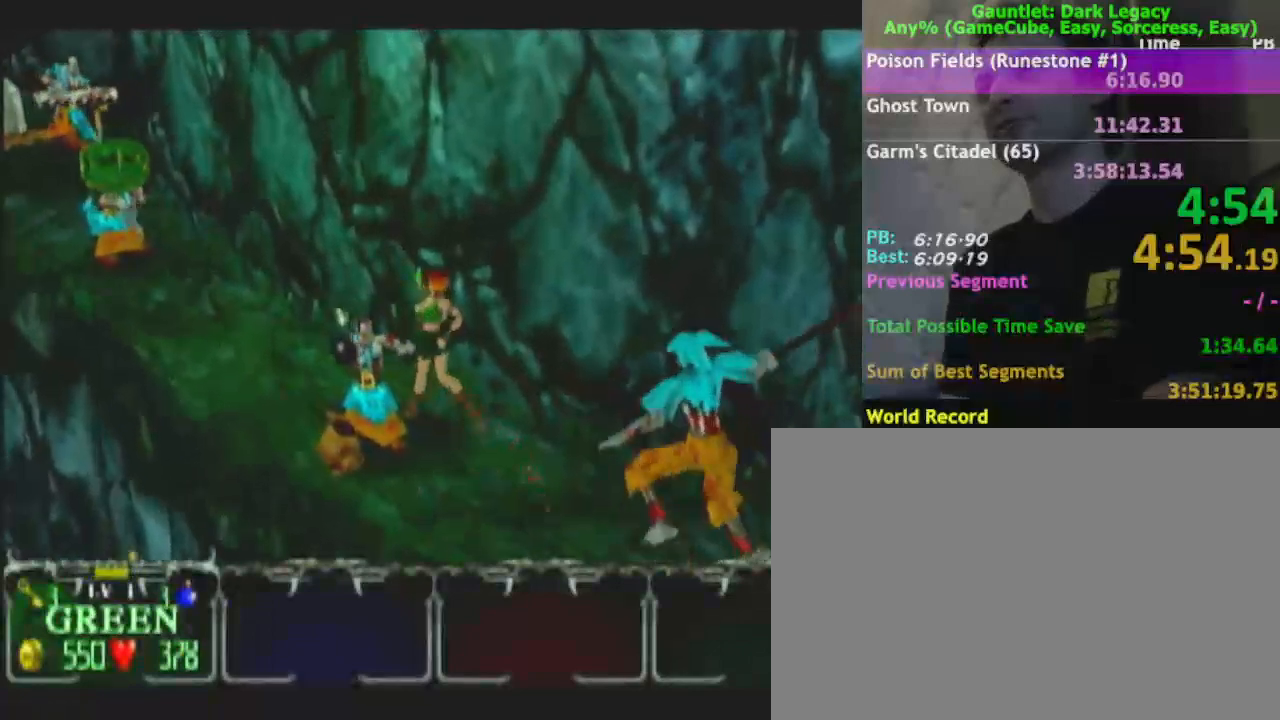
{"buttons": [], "left_stick": "up-left", "right_stick": "center", "events": [[83, "left_stick", "up"], [333, "L1", "down"], [333, "left_stick", "up-left"], [483, "L1", "up"]]}
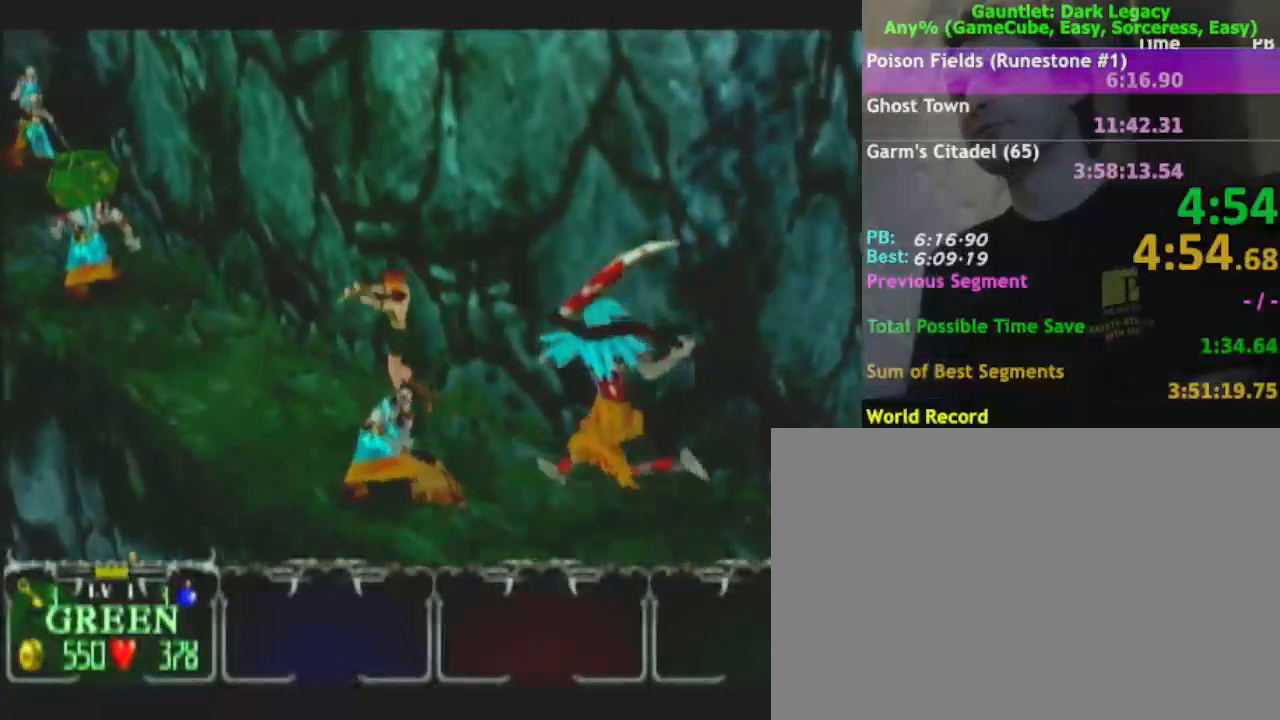
{"buttons": [], "left_stick": "left", "right_stick": "center", "events": [[50, "left_stick", "left"]]}
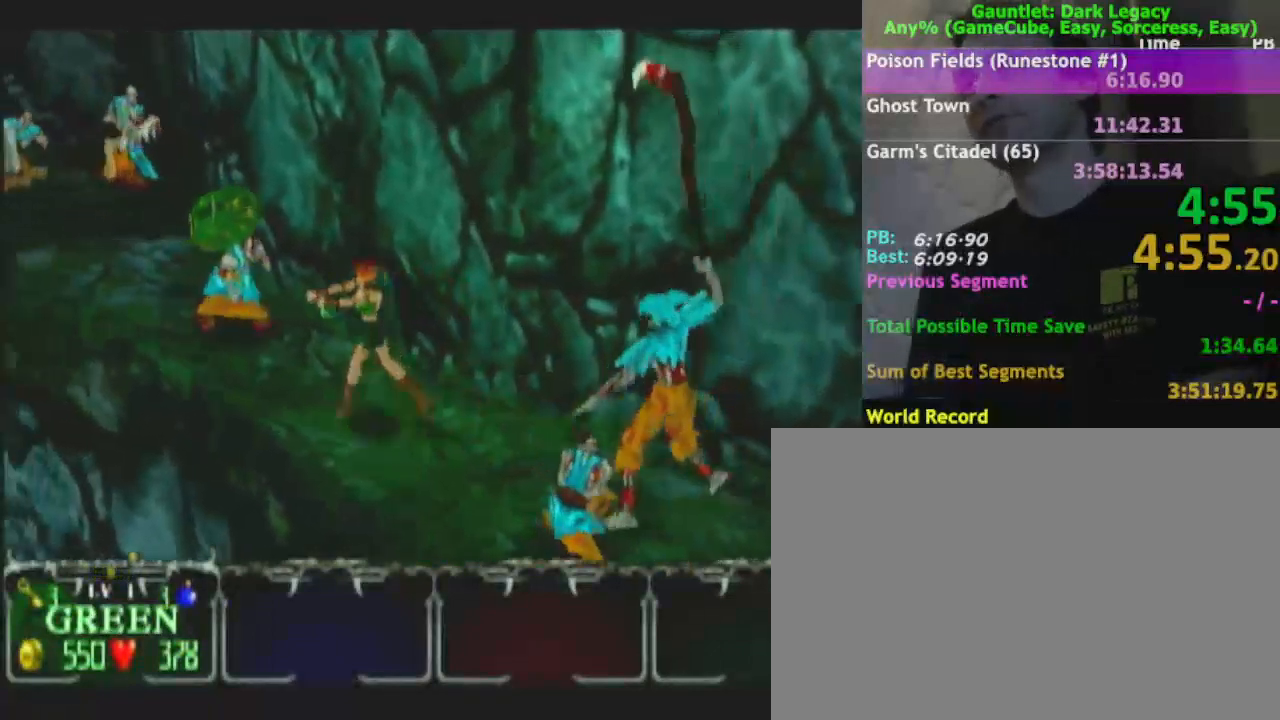
{"buttons": [], "left_stick": "up-left", "right_stick": "center", "events": [[317, "left_stick", "up-left"], [333, "L1", "down"], [400, "L1", "up"]]}
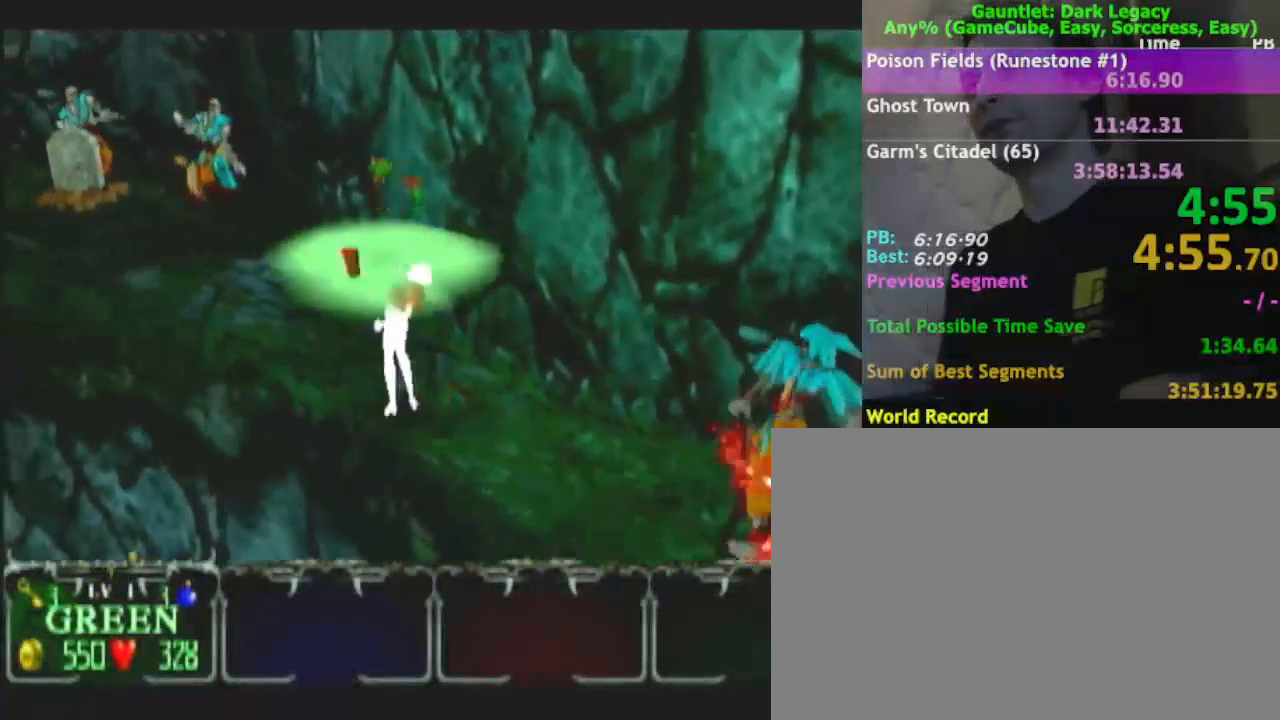
{"buttons": [], "left_stick": "up-left", "right_stick": "center", "events": []}
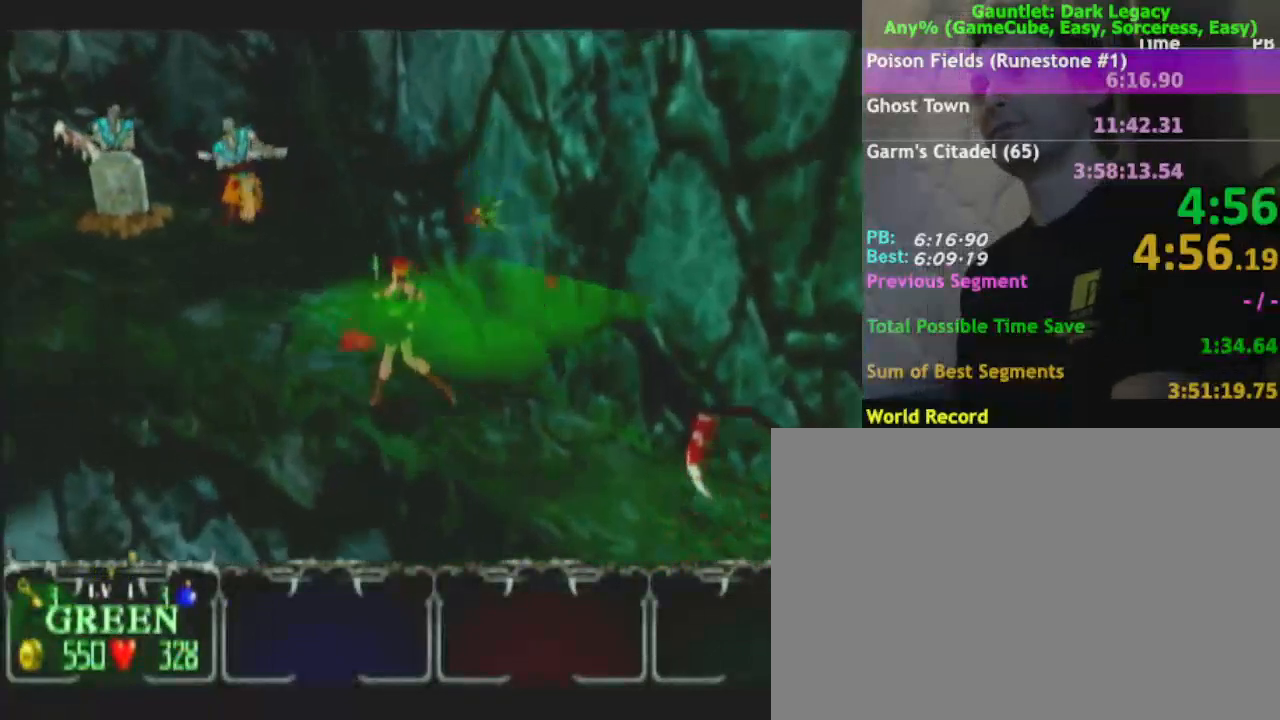
{"buttons": [], "left_stick": "left", "right_stick": "center", "events": [[467, "left_stick", "left"]]}
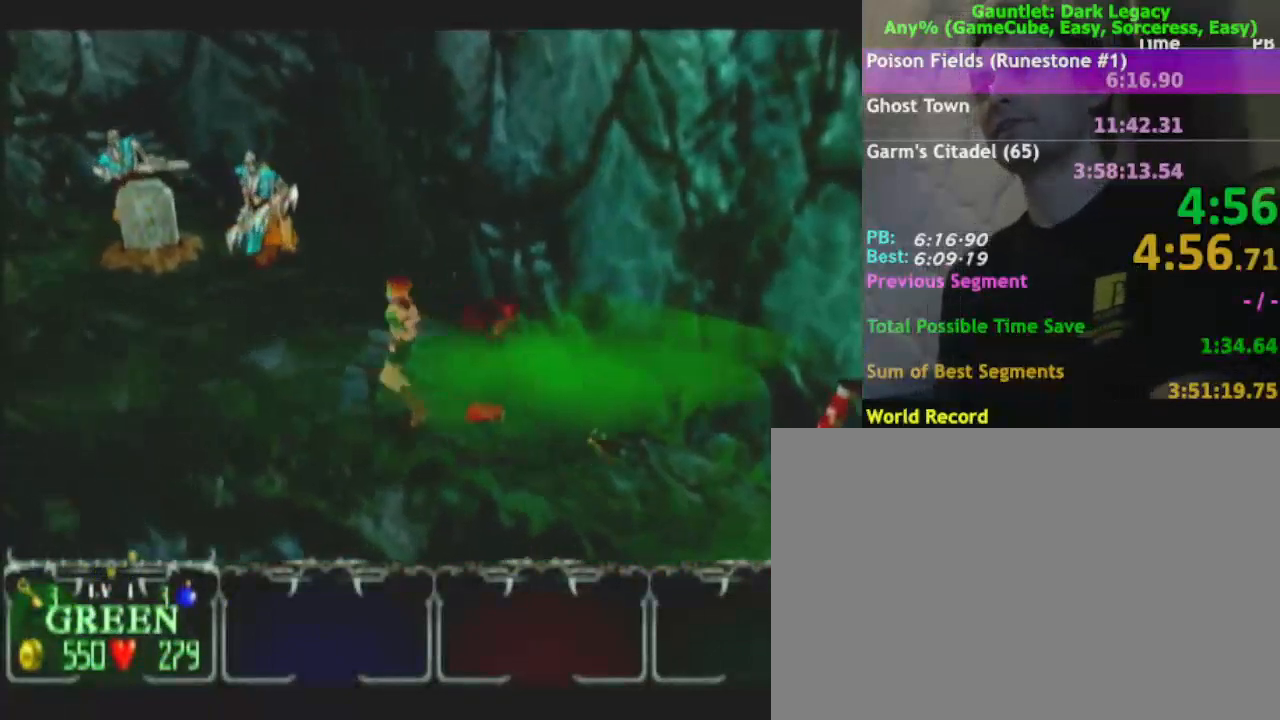
{"buttons": [], "left_stick": "left", "right_stick": "center", "events": []}
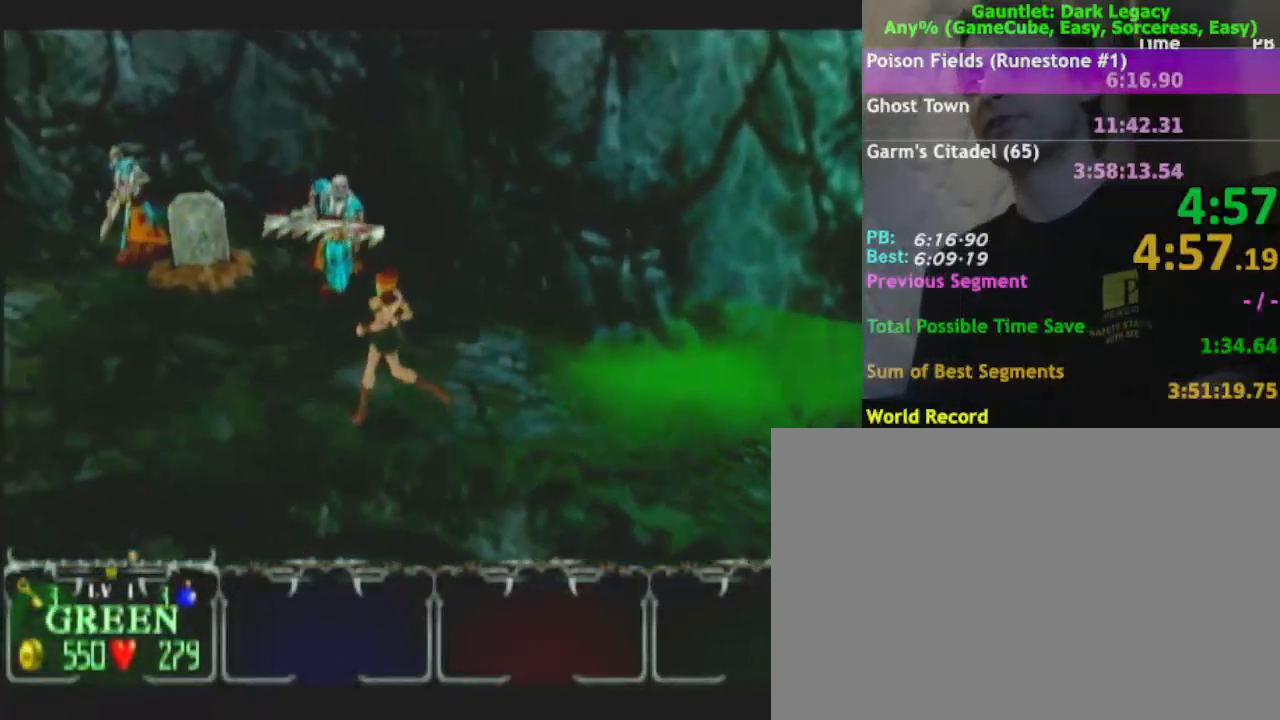
{"buttons": [], "left_stick": "left", "right_stick": "center", "events": []}
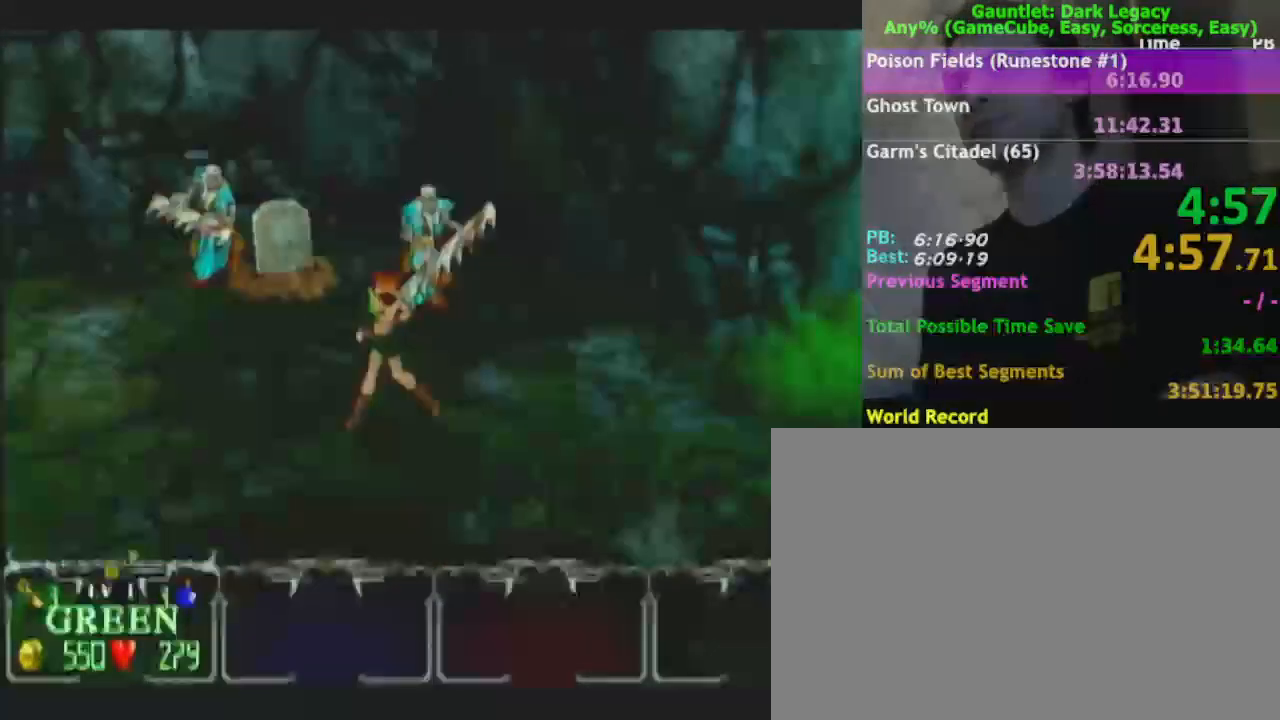
{"buttons": [], "left_stick": "down-left", "right_stick": "center", "events": [[50, "left_stick", "down-left"]]}
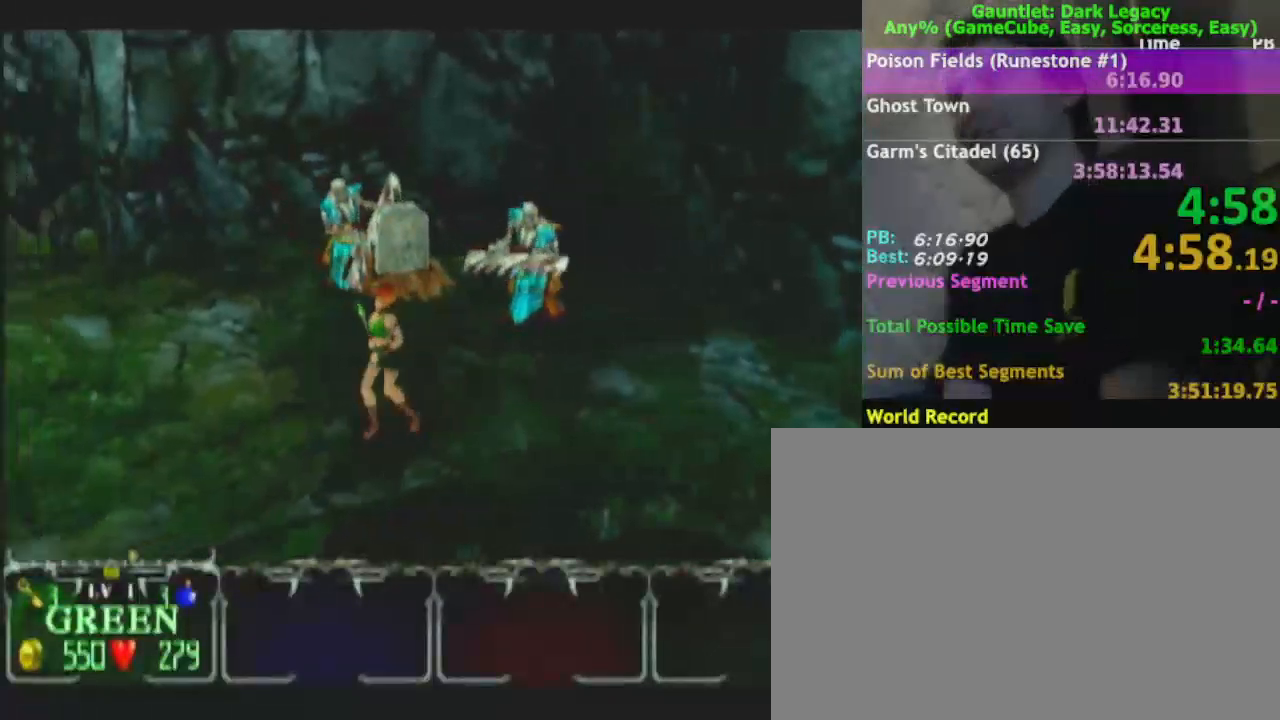
{"buttons": [], "left_stick": "left", "right_stick": "center", "events": [[367, "left_stick", "left"]]}
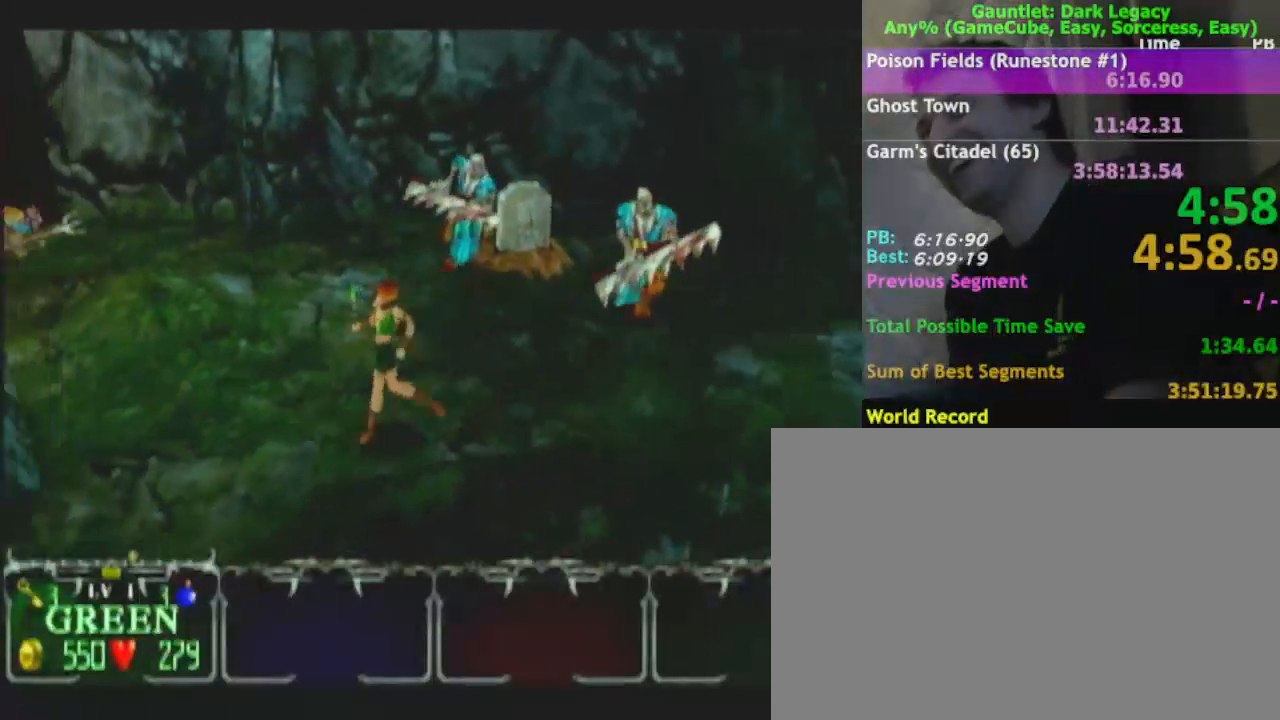
{"buttons": [], "left_stick": "up-left", "right_stick": "center", "events": [[400, "left_stick", "up-left"]]}
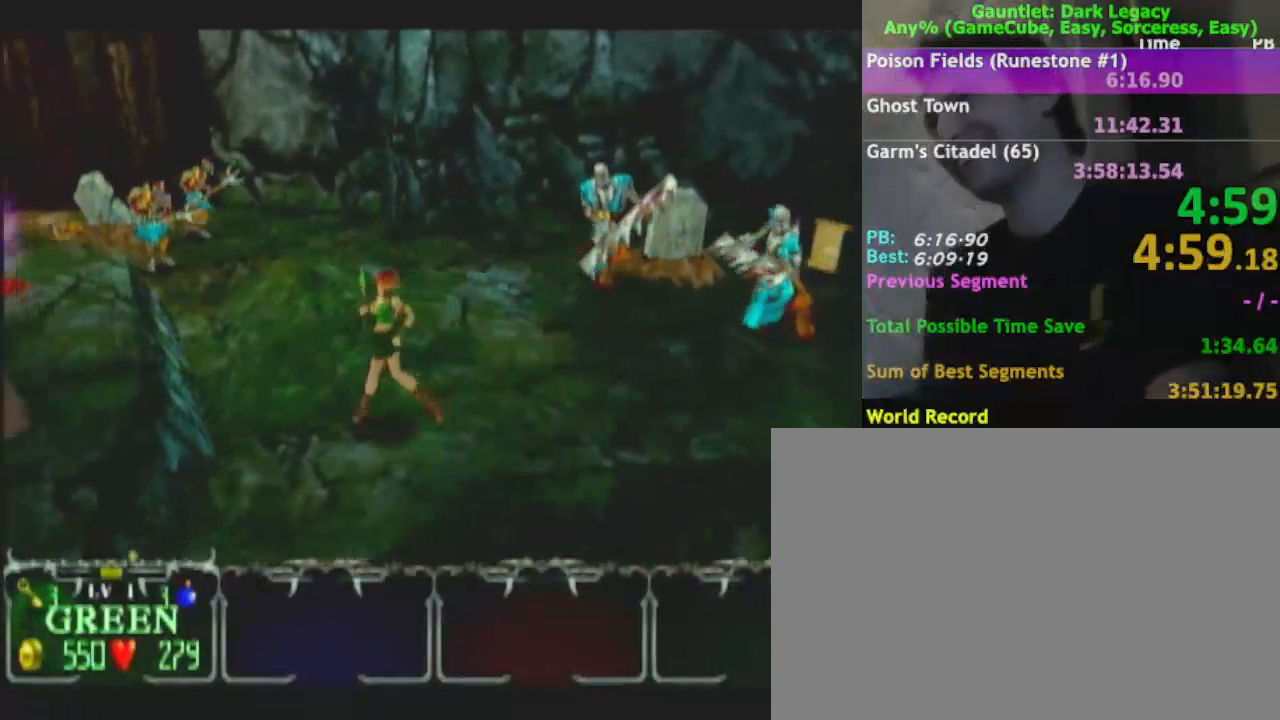
{"buttons": [], "left_stick": "up-left", "right_stick": "center", "events": []}
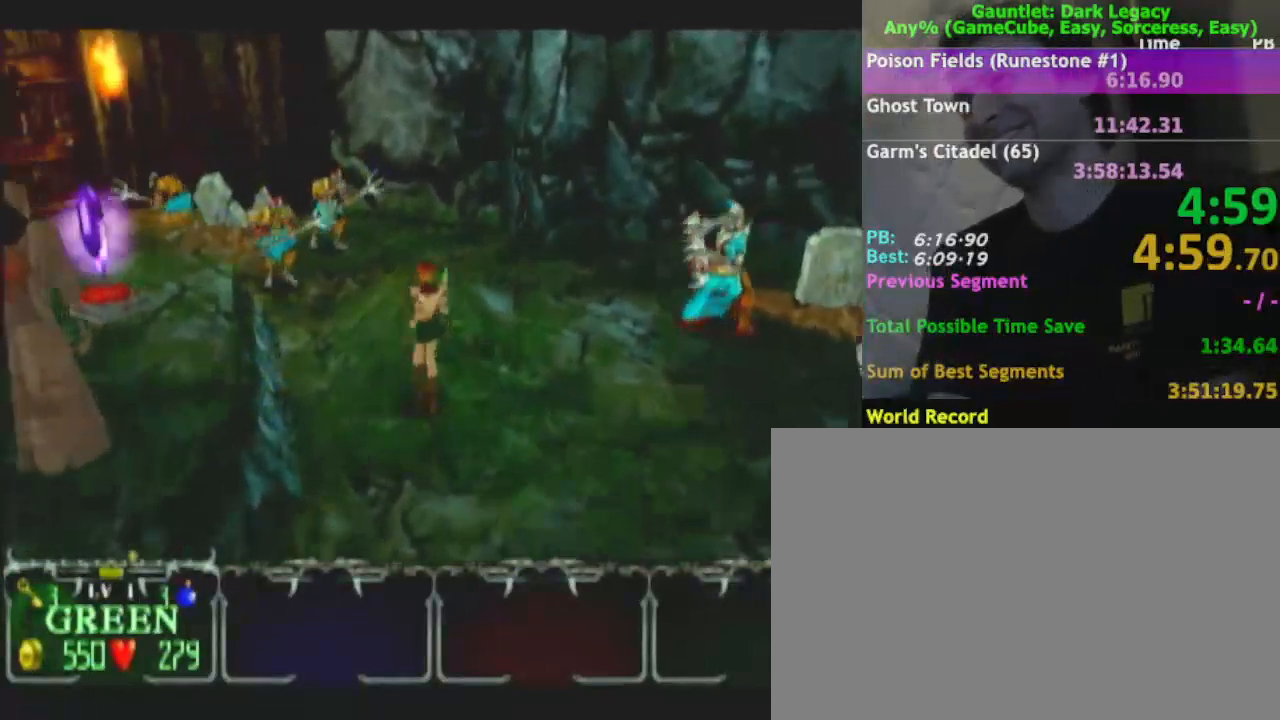
{"buttons": [], "left_stick": "up-left", "right_stick": "center", "events": []}
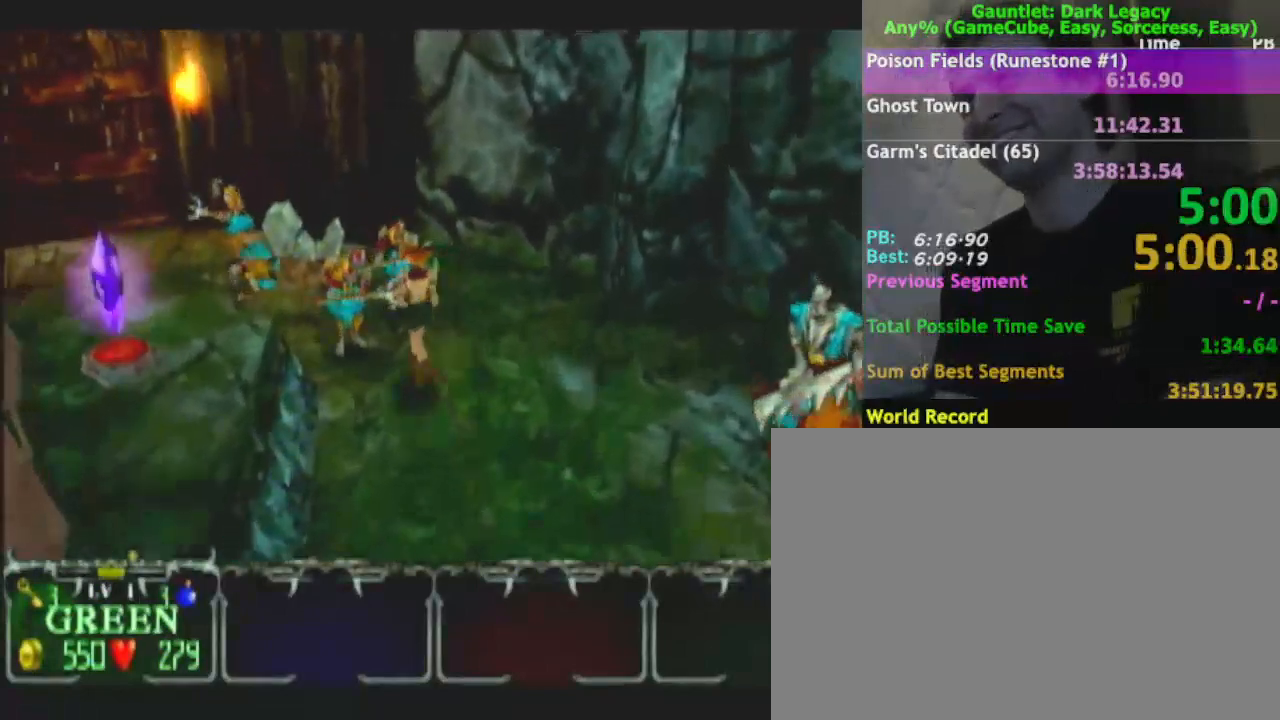
{"buttons": [], "left_stick": "up-left", "right_stick": "center", "events": []}
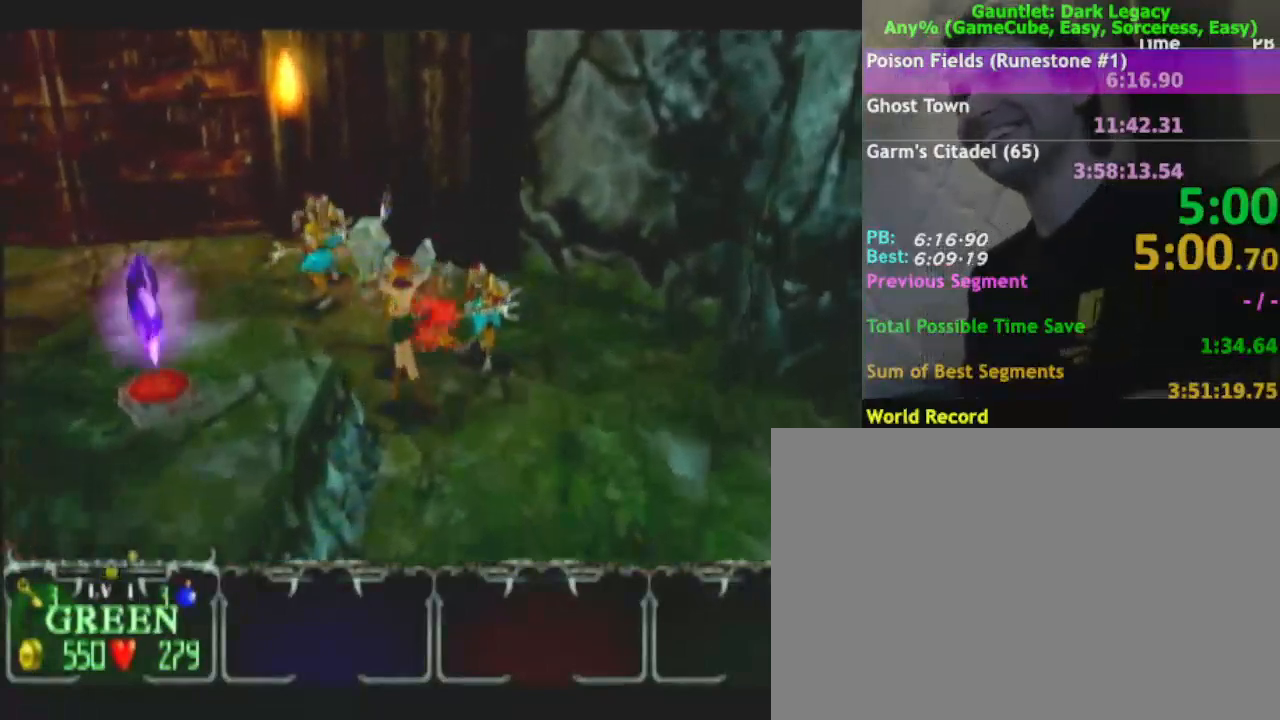
{"buttons": [], "left_stick": "up-left", "right_stick": "center", "events": []}
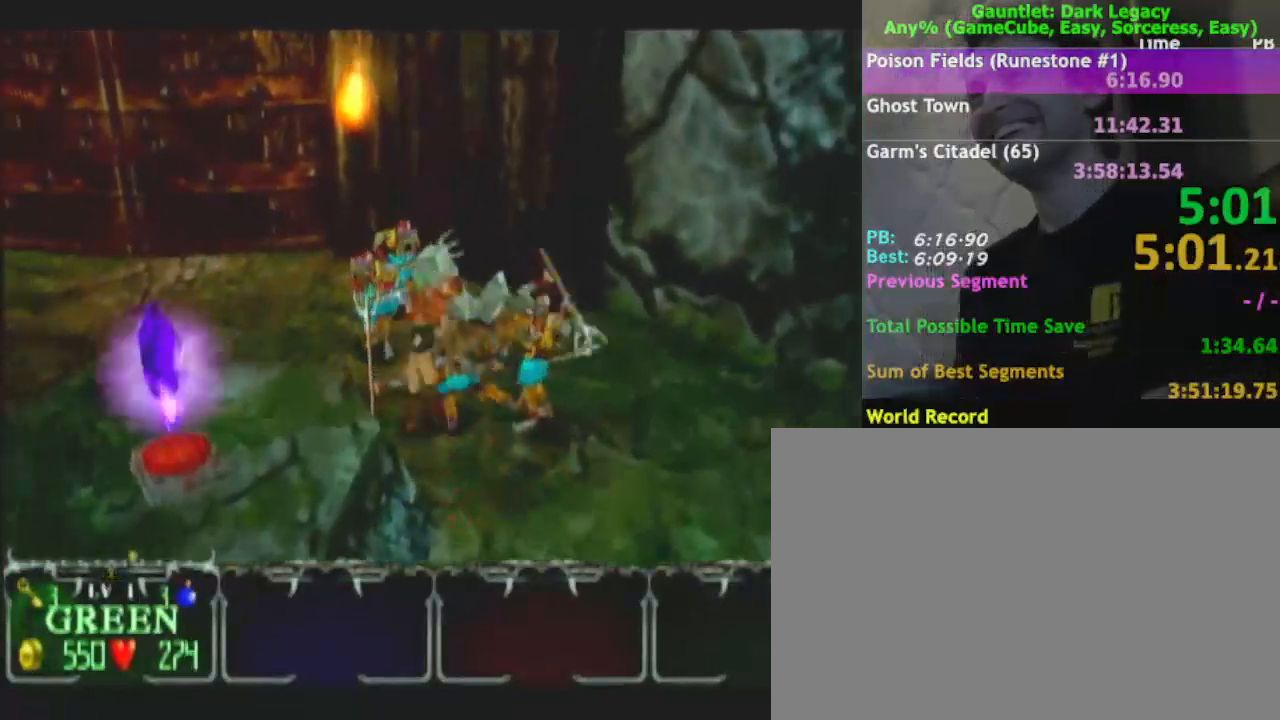
{"buttons": ["L1"], "left_stick": "up-left", "right_stick": "center", "events": [[17, "L1", "down"], [100, "L1", "up"], [467, "L1", "down"]]}